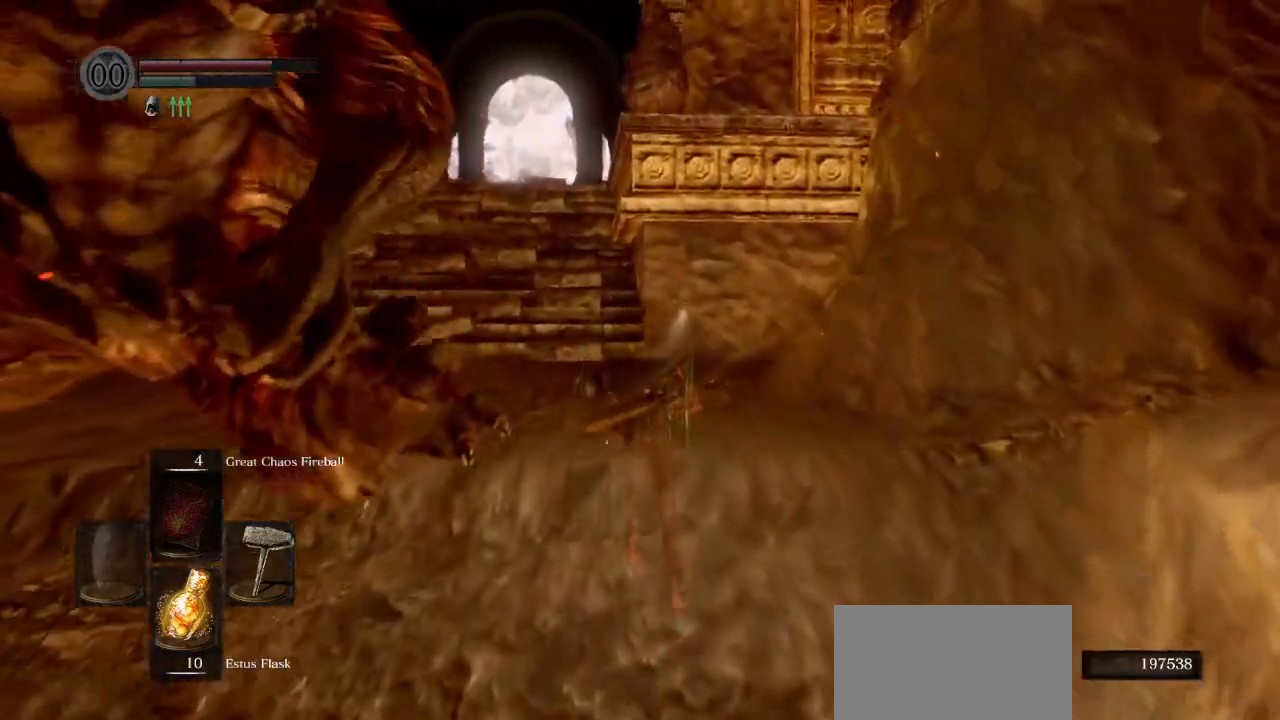
Gameplay with a controller (PlayStation layout); each line is a JSON object with the inputs held at the frame after it. "events" lists button and stick changes between this image and that frame as [ms after this image, input, new state], when the widget could be followed in between.
{"buttons": ["CIRCLE", "L1"], "left_stick": "up-right", "right_stick": "down-left", "events": [[383, "L1", "down"]]}
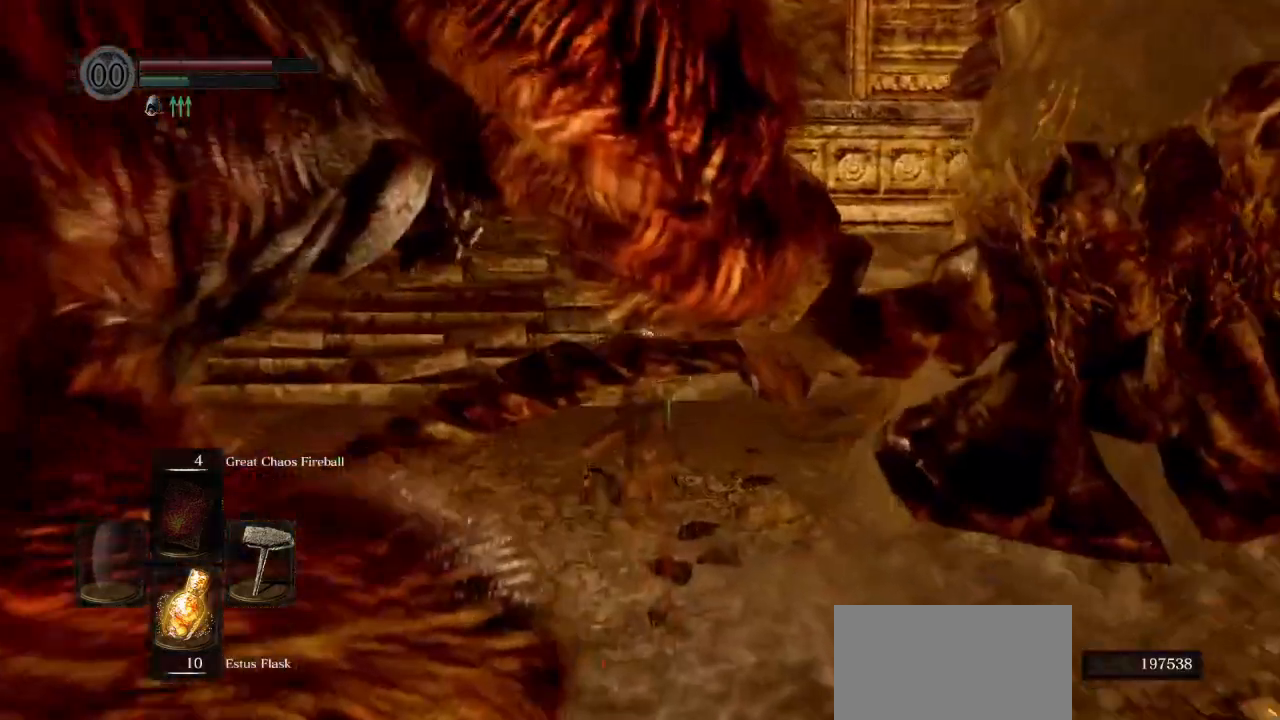
{"buttons": ["CIRCLE", "L1"], "left_stick": "up", "right_stick": "center", "events": [[417, "left_stick", "up"], [417, "right_stick", "center"]]}
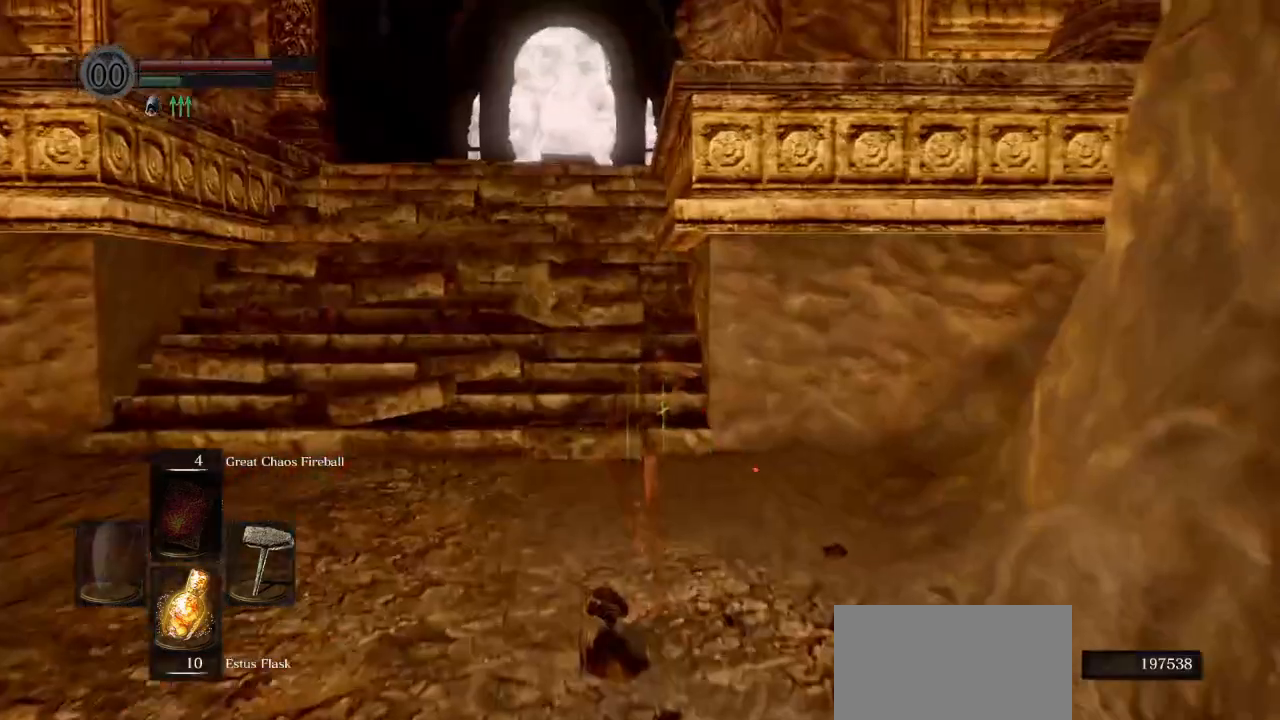
{"buttons": ["CIRCLE", "L1"], "left_stick": "up", "right_stick": "down-right", "events": [[417, "right_stick", "down-right"]]}
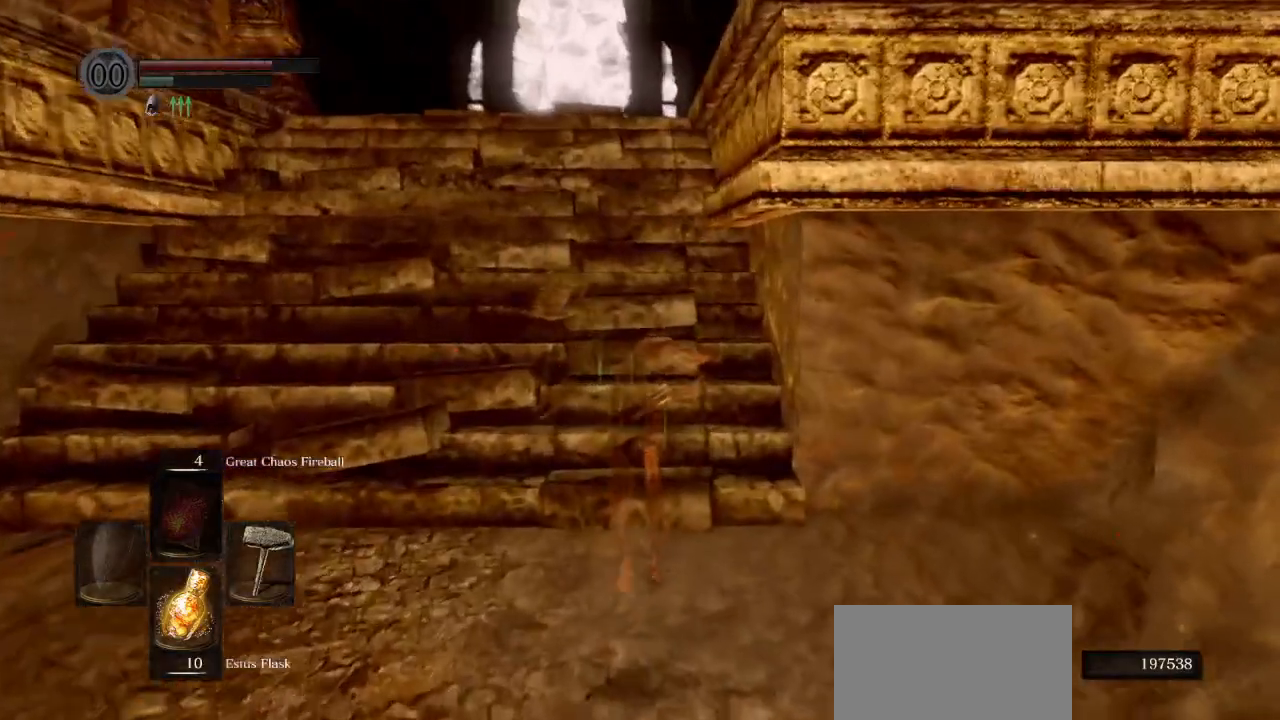
{"buttons": ["CIRCLE", "L1"], "left_stick": "up", "right_stick": "center", "events": [[183, "right_stick", "center"]]}
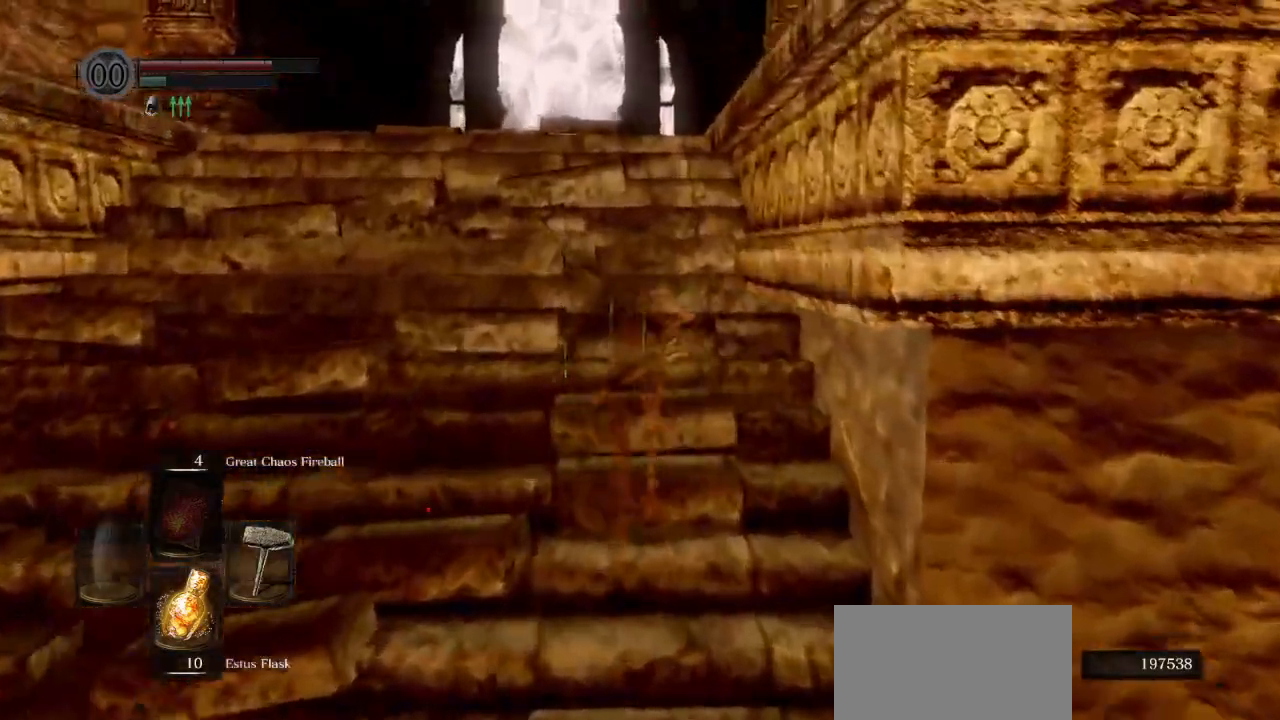
{"buttons": ["CIRCLE", "L1"], "left_stick": "up", "right_stick": "center", "events": [[167, "right_stick", "down"], [317, "right_stick", "center"]]}
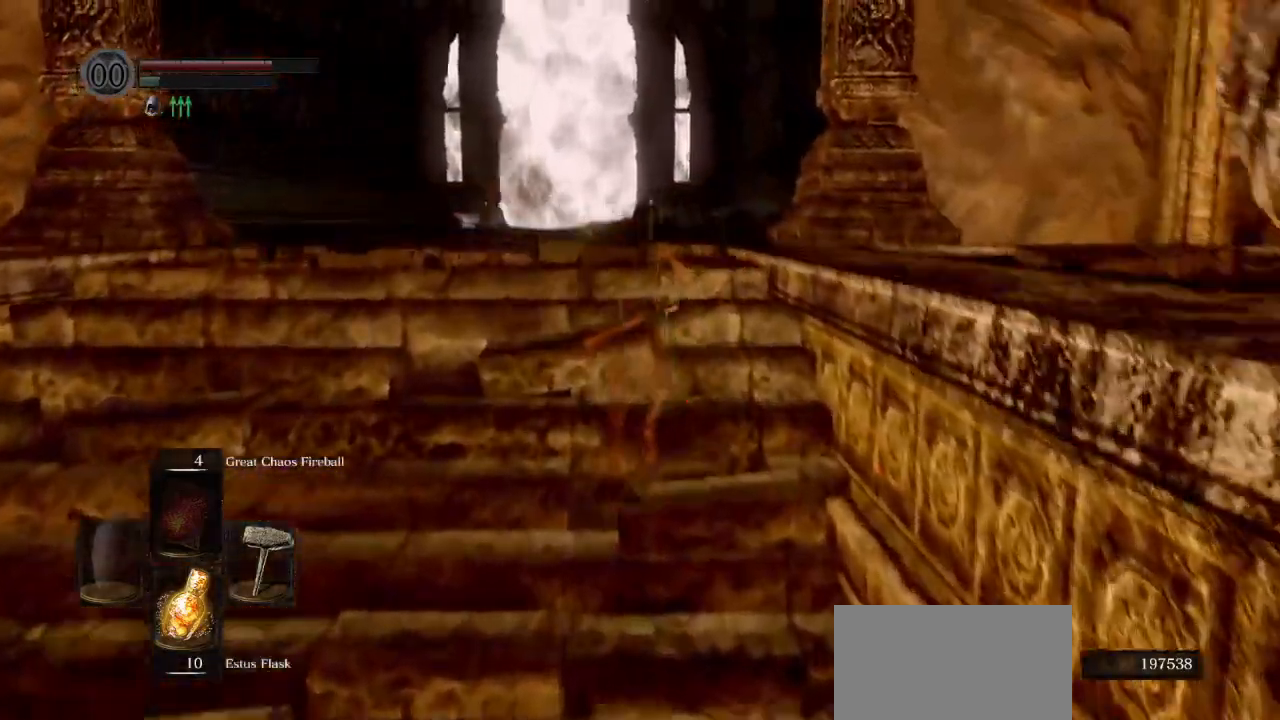
{"buttons": [], "left_stick": "up", "right_stick": "down", "events": [[183, "L1", "up"], [283, "CIRCLE", "up"], [283, "right_stick", "down"]]}
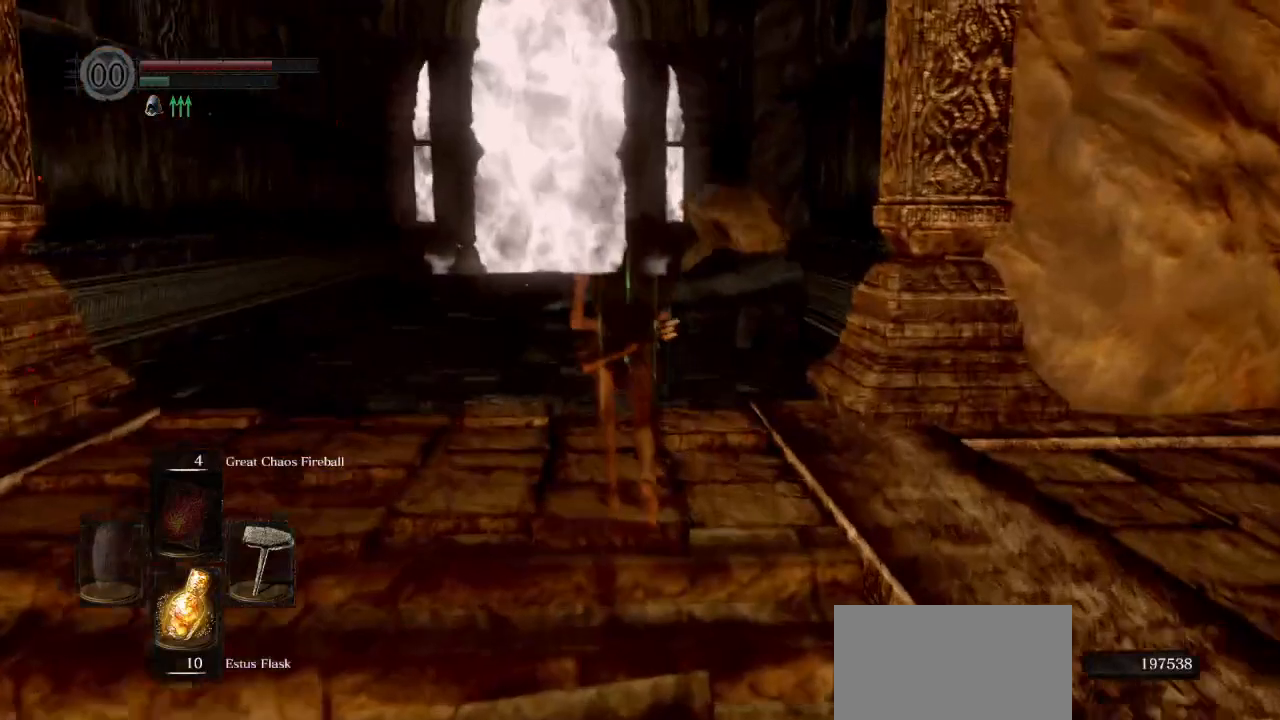
{"buttons": ["CIRCLE", "L1"], "left_stick": "up", "right_stick": "down", "events": [[83, "CIRCLE", "down"], [317, "L1", "down"]]}
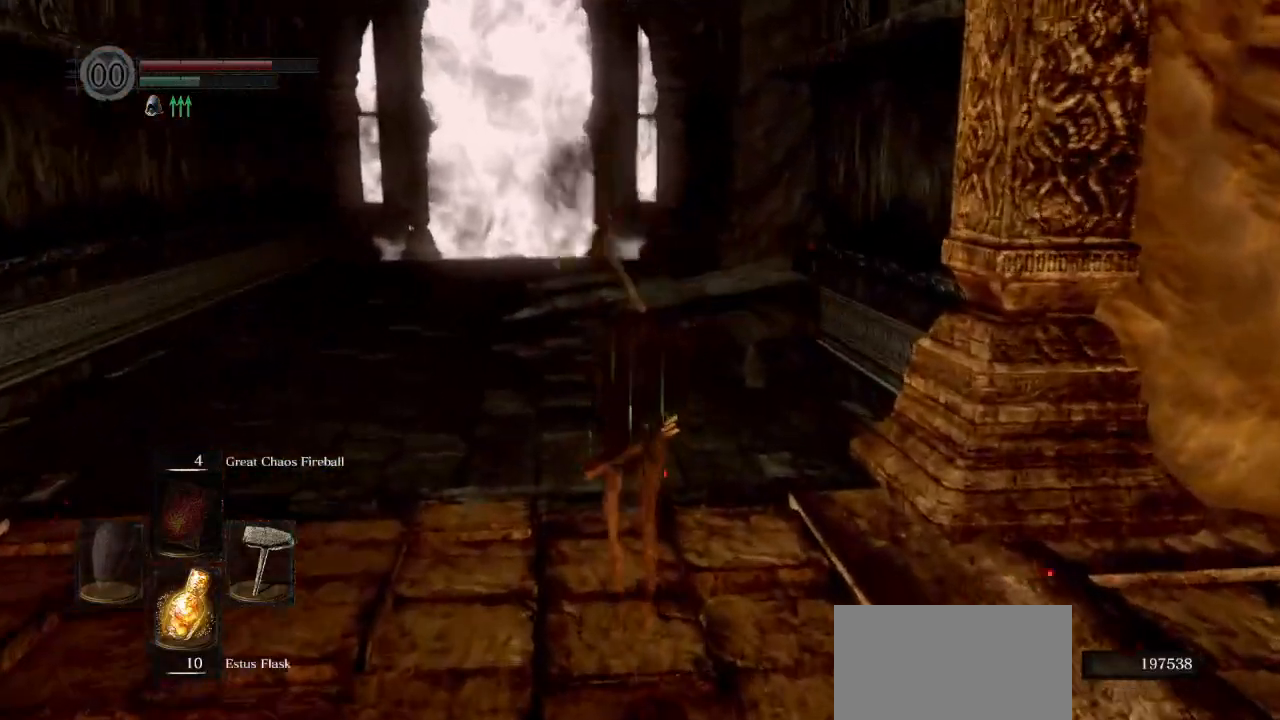
{"buttons": ["CIRCLE", "L1"], "left_stick": "up", "right_stick": "down", "events": []}
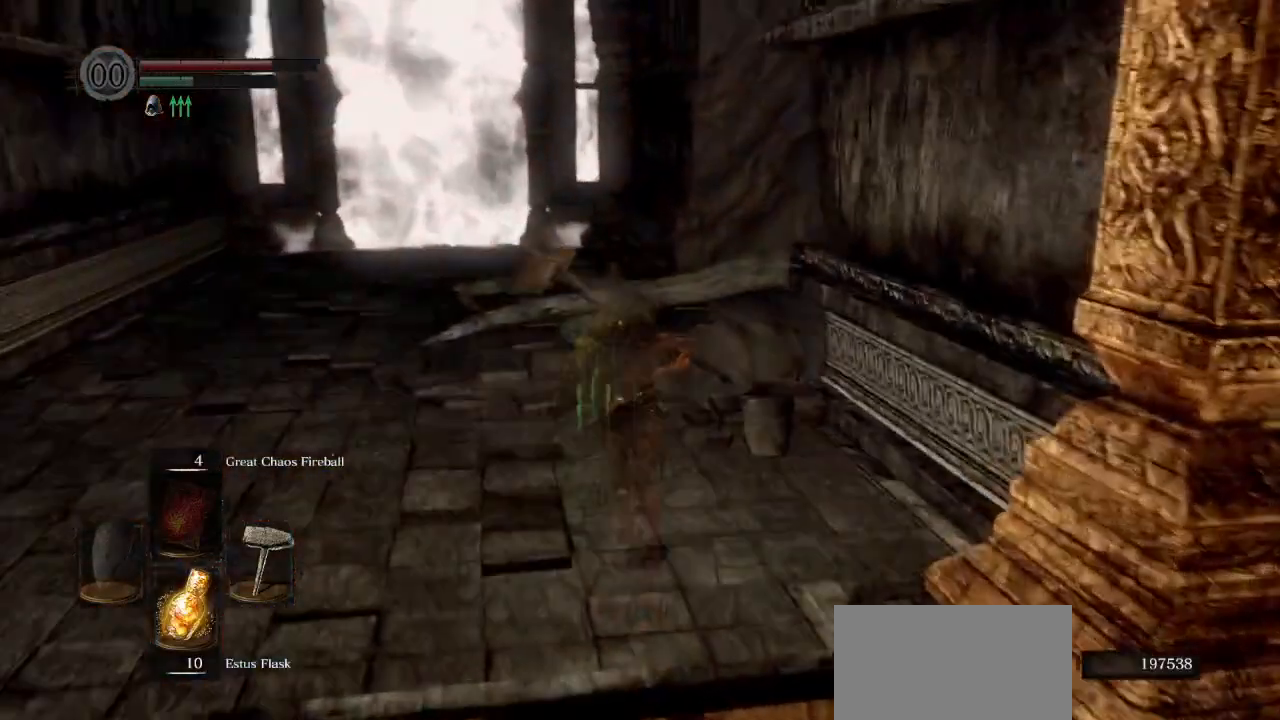
{"buttons": ["CIRCLE", "L1"], "left_stick": "up", "right_stick": "down-right", "events": [[33, "right_stick", "down-right"]]}
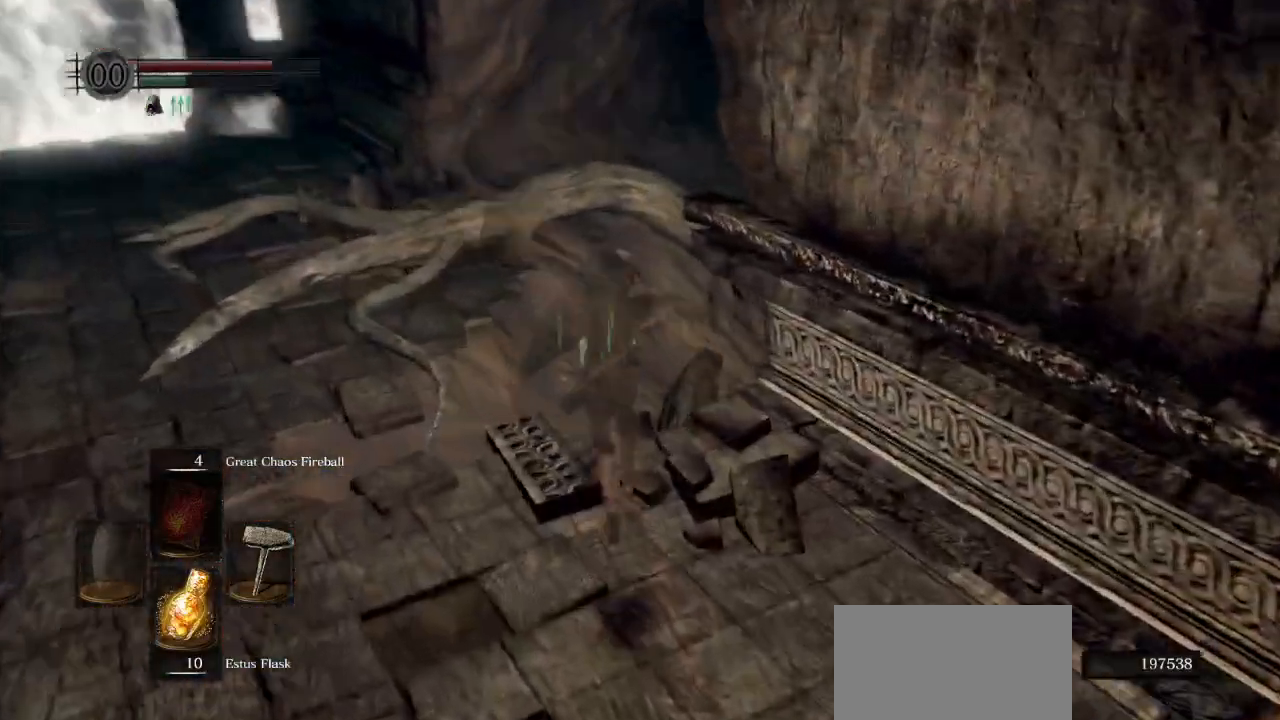
{"buttons": ["CIRCLE", "L1"], "left_stick": "up", "right_stick": "down-right"}
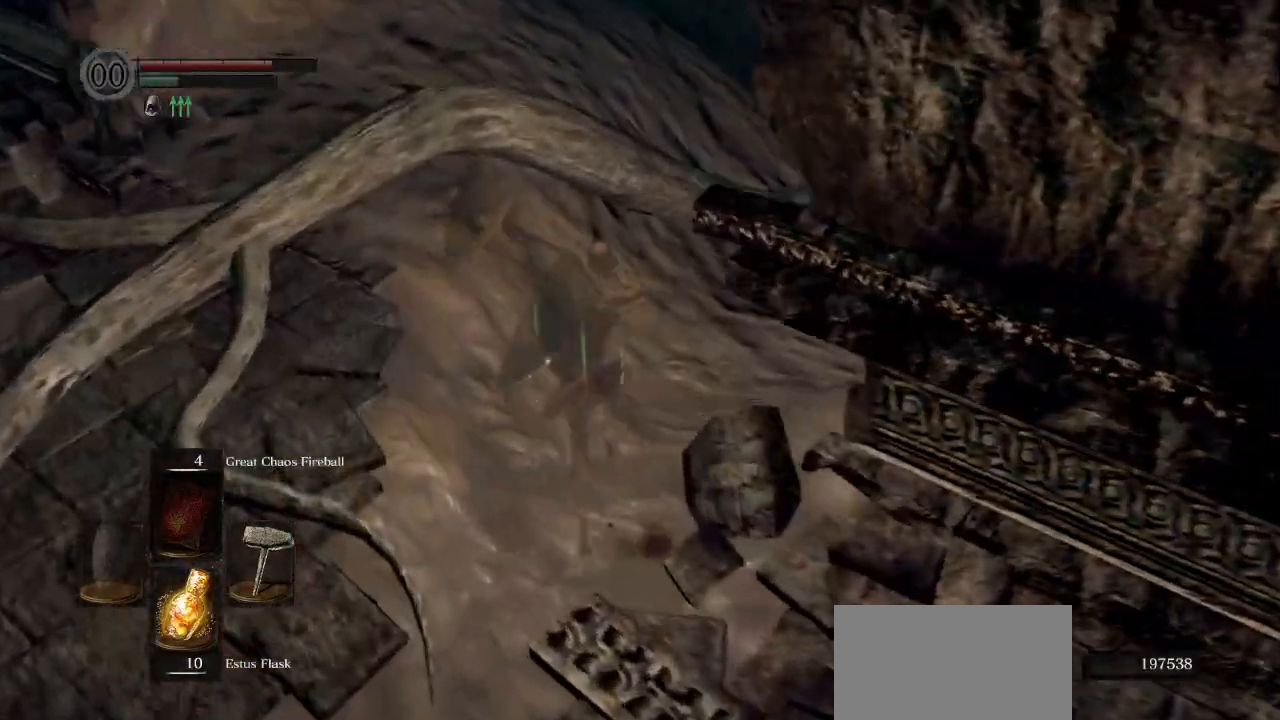
{"buttons": ["CIRCLE"], "left_stick": "up", "right_stick": "right", "events": [[133, "L1", "up"], [217, "CIRCLE", "up"], [350, "CIRCLE", "down"], [383, "right_stick", "right"]]}
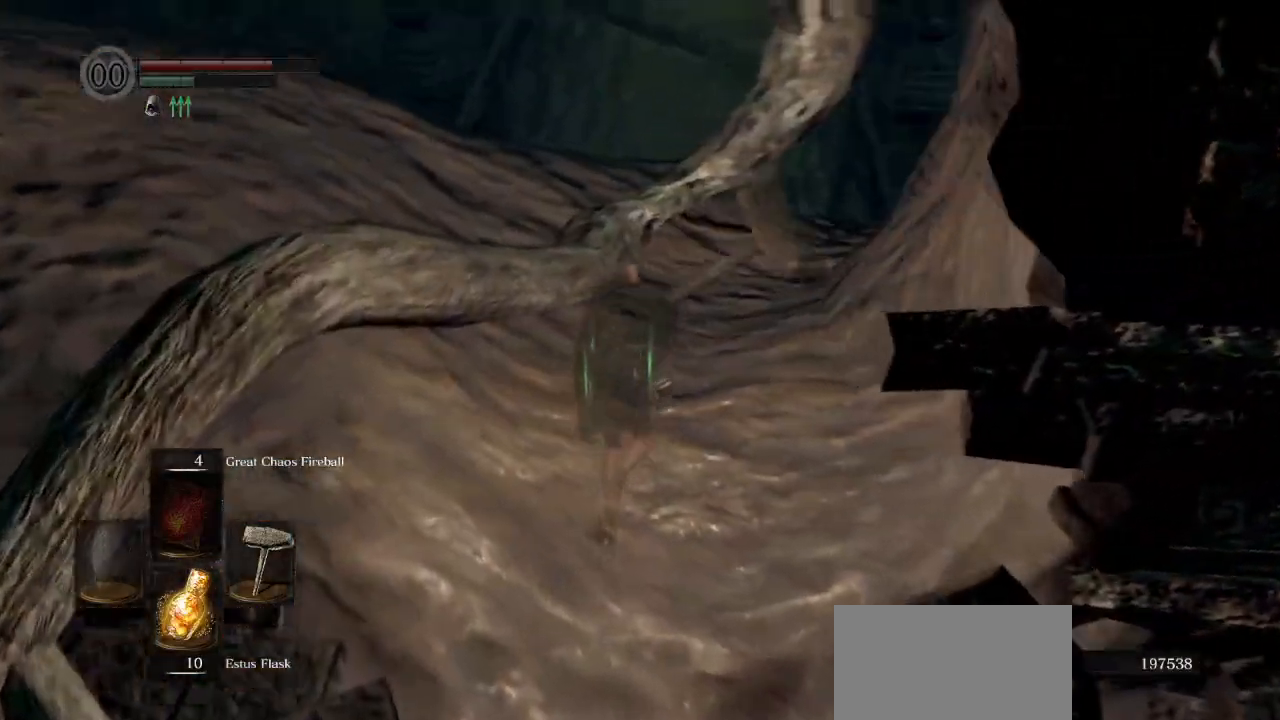
{"buttons": ["CIRCLE", "L1"], "left_stick": "up", "right_stick": "right", "events": [[50, "L1", "down"]]}
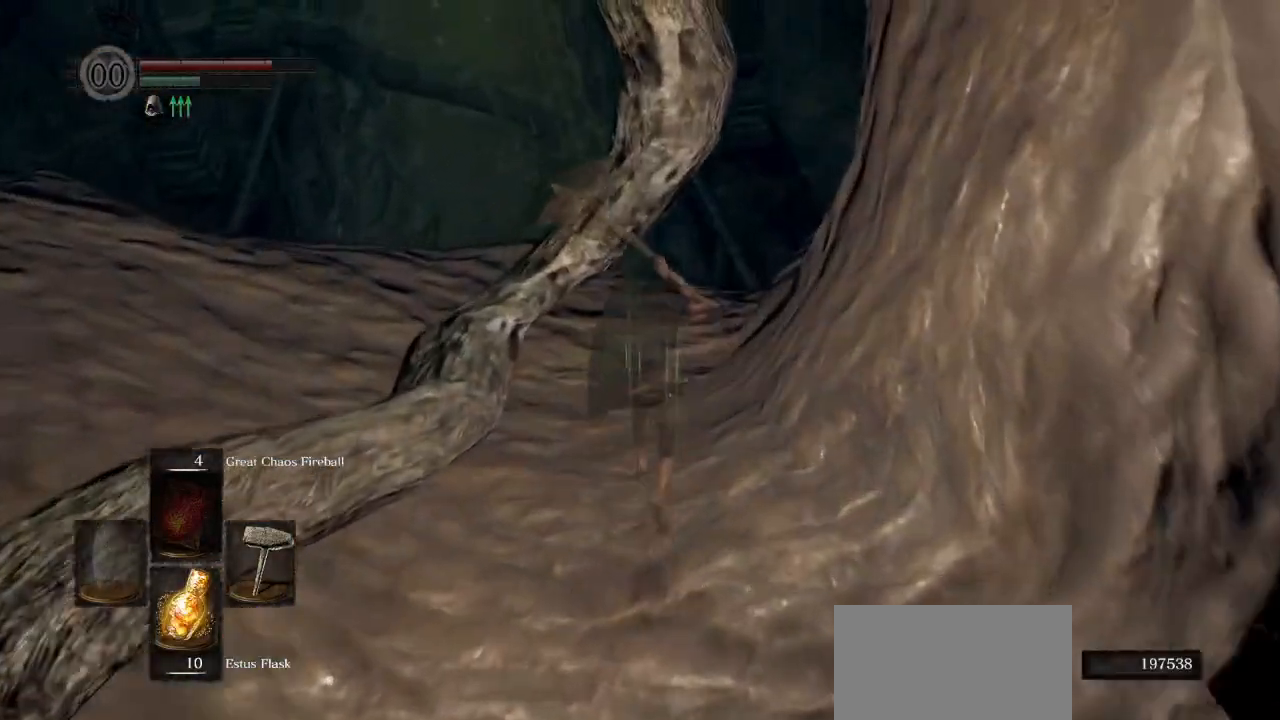
{"buttons": ["CIRCLE", "L1"], "left_stick": "up", "right_stick": "down-left", "events": [[83, "right_stick", "down"], [133, "right_stick", "down-left"]]}
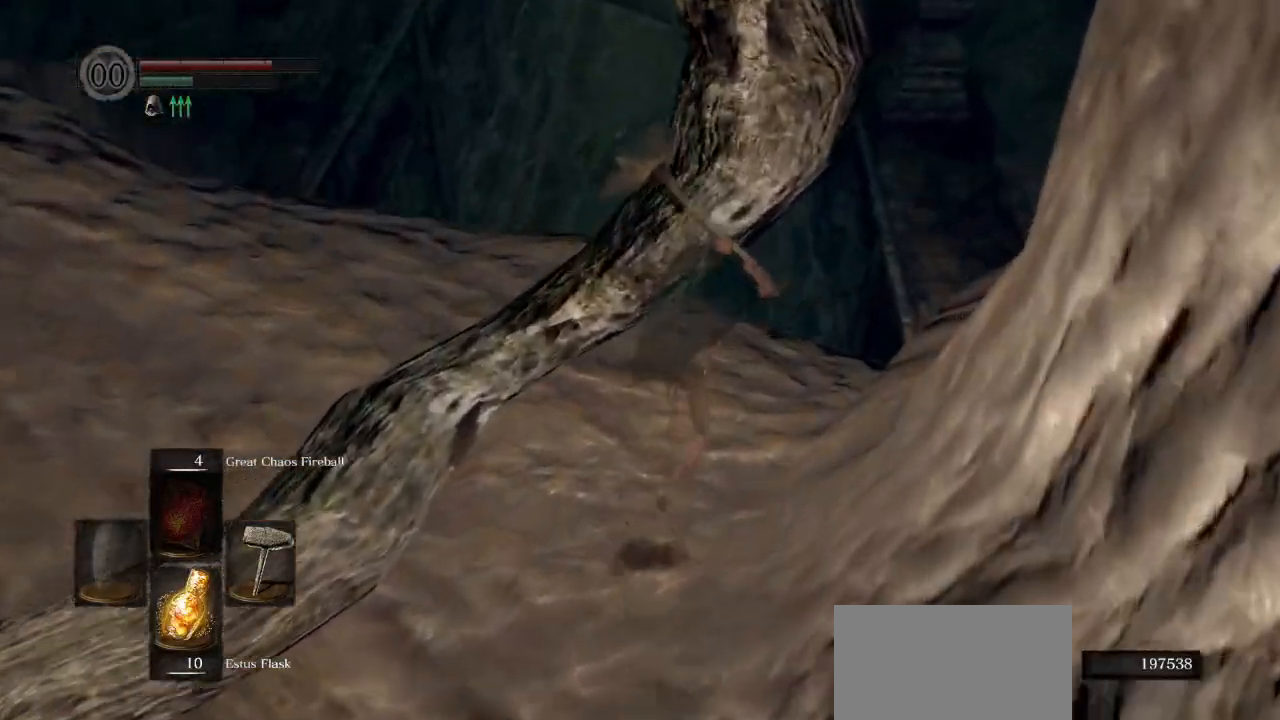
{"buttons": ["CIRCLE", "L1"], "left_stick": "up", "right_stick": "down-left", "events": []}
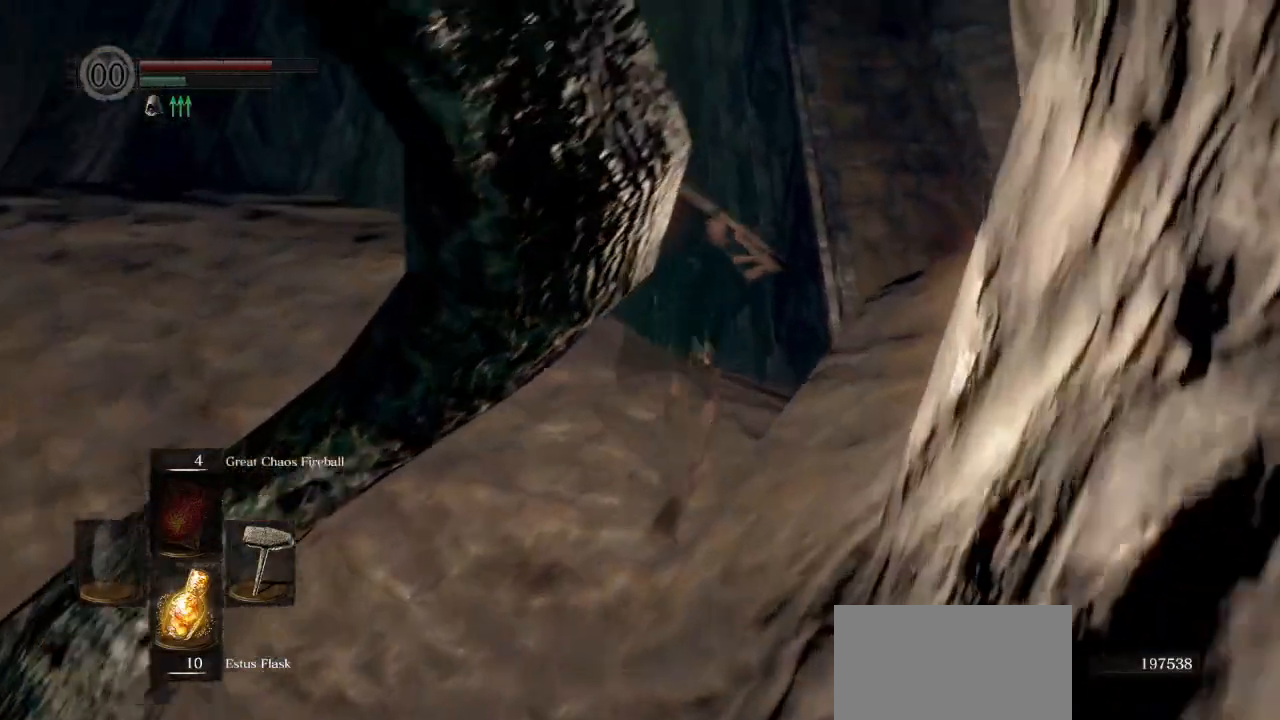
{"buttons": [], "left_stick": "up", "right_stick": "center", "events": [[167, "right_stick", "center"], [217, "L1", "up"], [300, "right_stick", "down"], [400, "CIRCLE", "up"], [483, "right_stick", "center"]]}
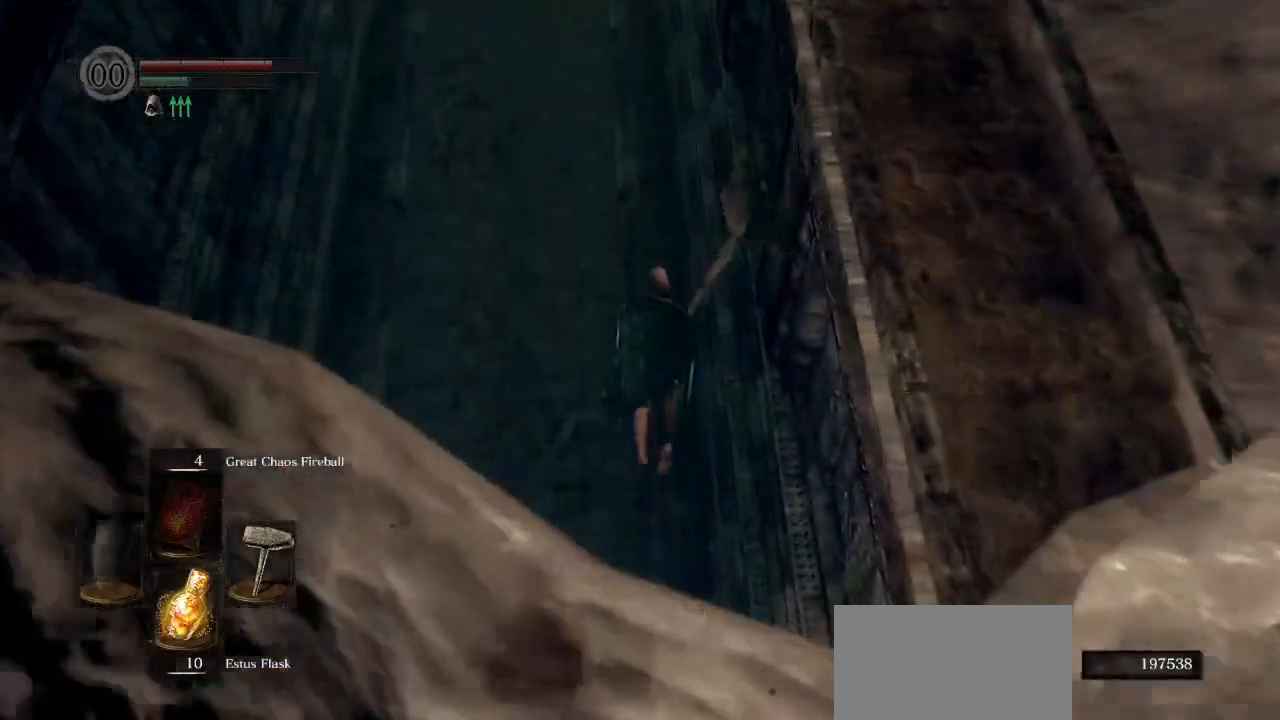
{"buttons": [], "left_stick": "up", "right_stick": "center", "events": [[133, "right_stick", "down"], [283, "right_stick", "center"]]}
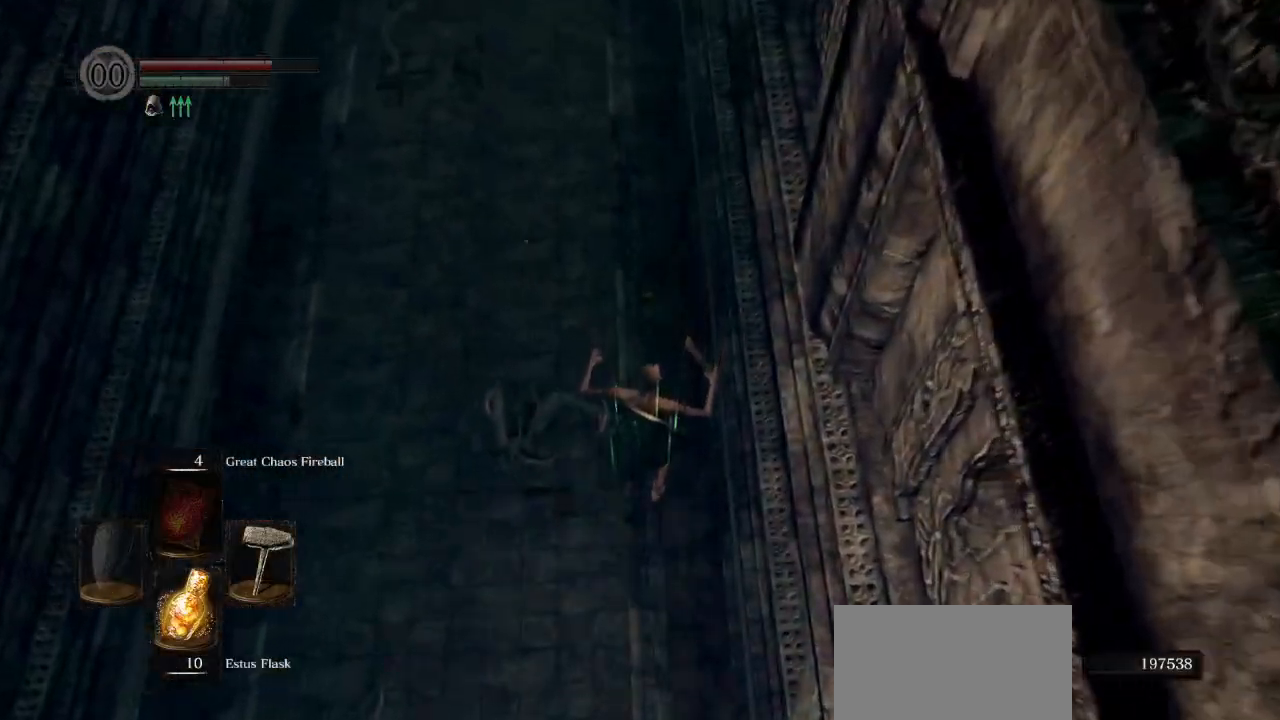
{"buttons": [], "left_stick": "up", "right_stick": "center", "events": [[17, "CIRCLE", "down"], [117, "CIRCLE", "up"], [200, "CIRCLE", "down"], [300, "CIRCLE", "up"], [383, "CIRCLE", "down"], [467, "CIRCLE", "up"]]}
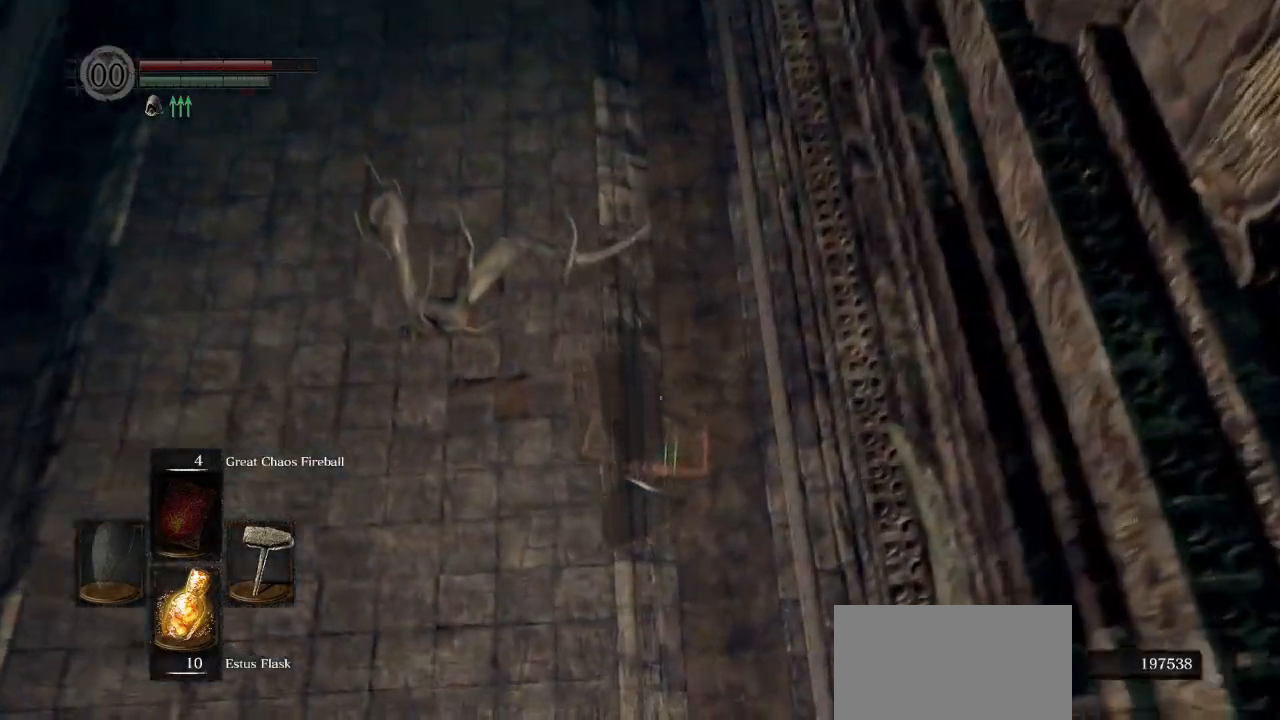
{"buttons": [], "left_stick": "up", "right_stick": "center", "events": [[50, "CIRCLE", "down"], [133, "CIRCLE", "up"], [217, "CIRCLE", "down"], [317, "CIRCLE", "up"]]}
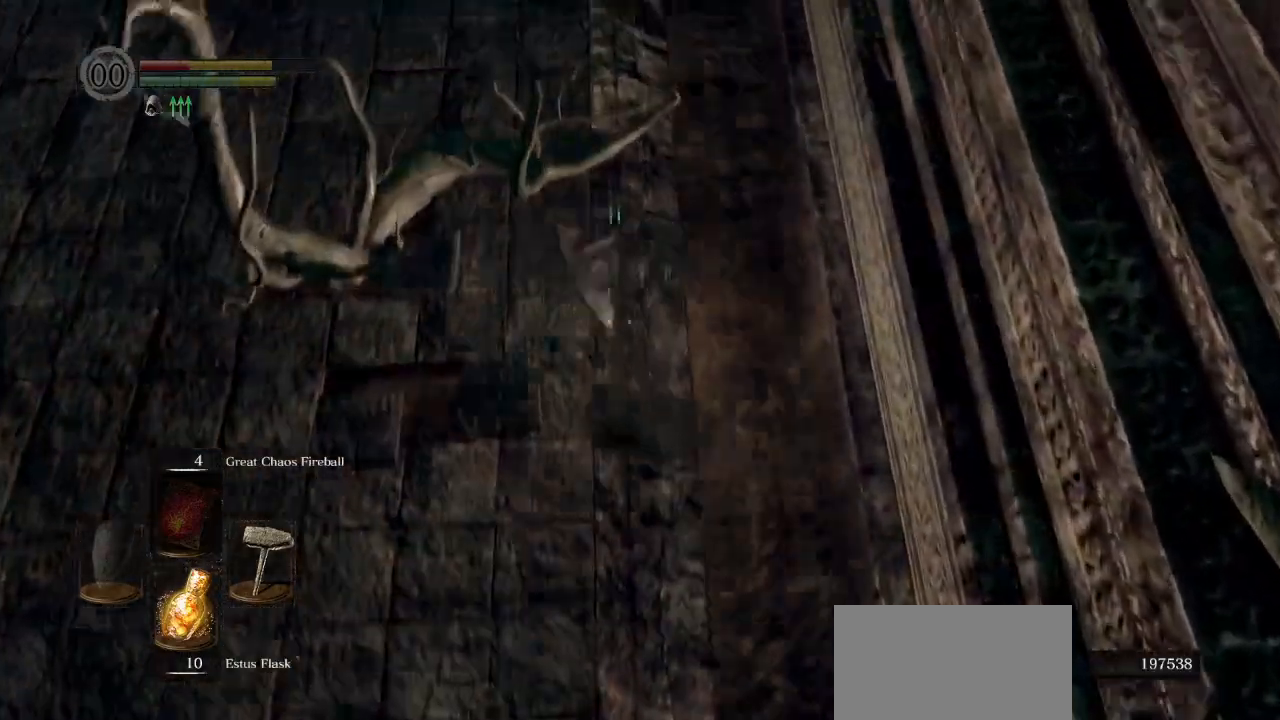
{"buttons": [], "left_stick": "up", "right_stick": "center", "events": [[83, "right_stick", "up"], [250, "right_stick", "center"], [350, "CIRCLE", "down"], [450, "CIRCLE", "up"]]}
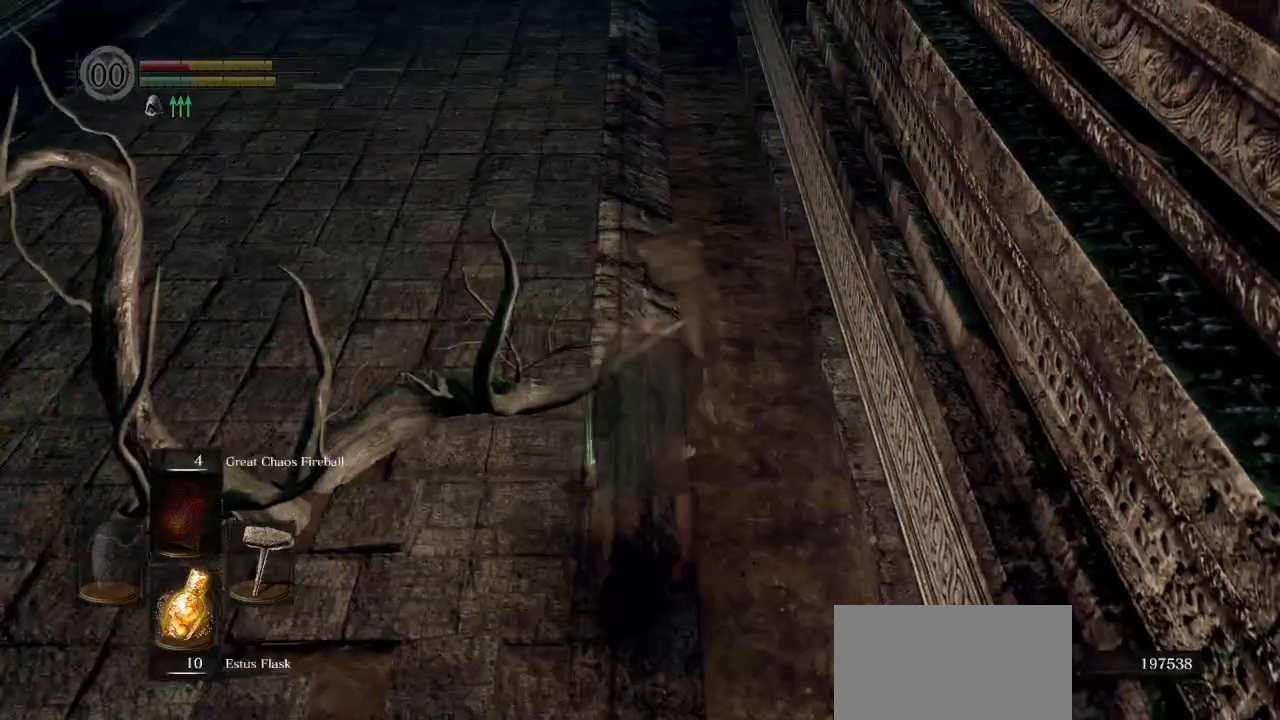
{"buttons": [], "left_stick": "up", "right_stick": "center", "events": [[200, "right_stick", "up"], [400, "right_stick", "center"]]}
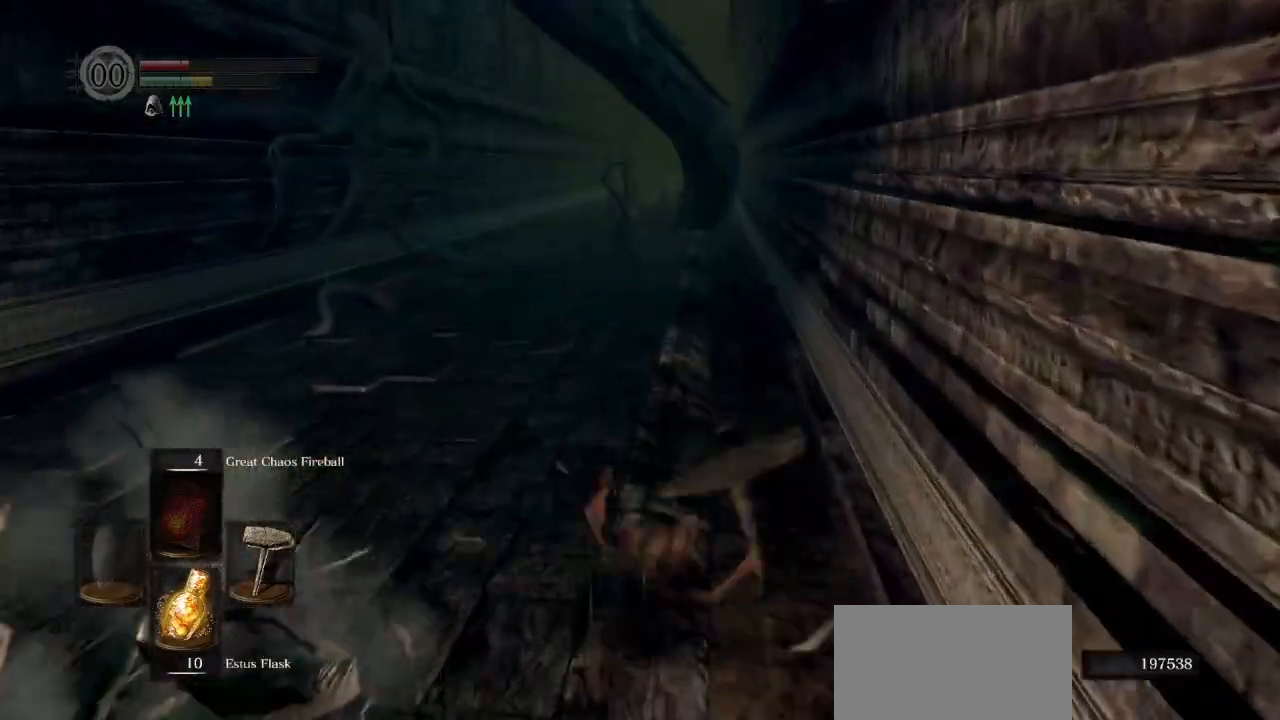
{"buttons": [], "left_stick": "up", "right_stick": "center", "events": [[283, "CIRCLE", "down"], [350, "CIRCLE", "up"]]}
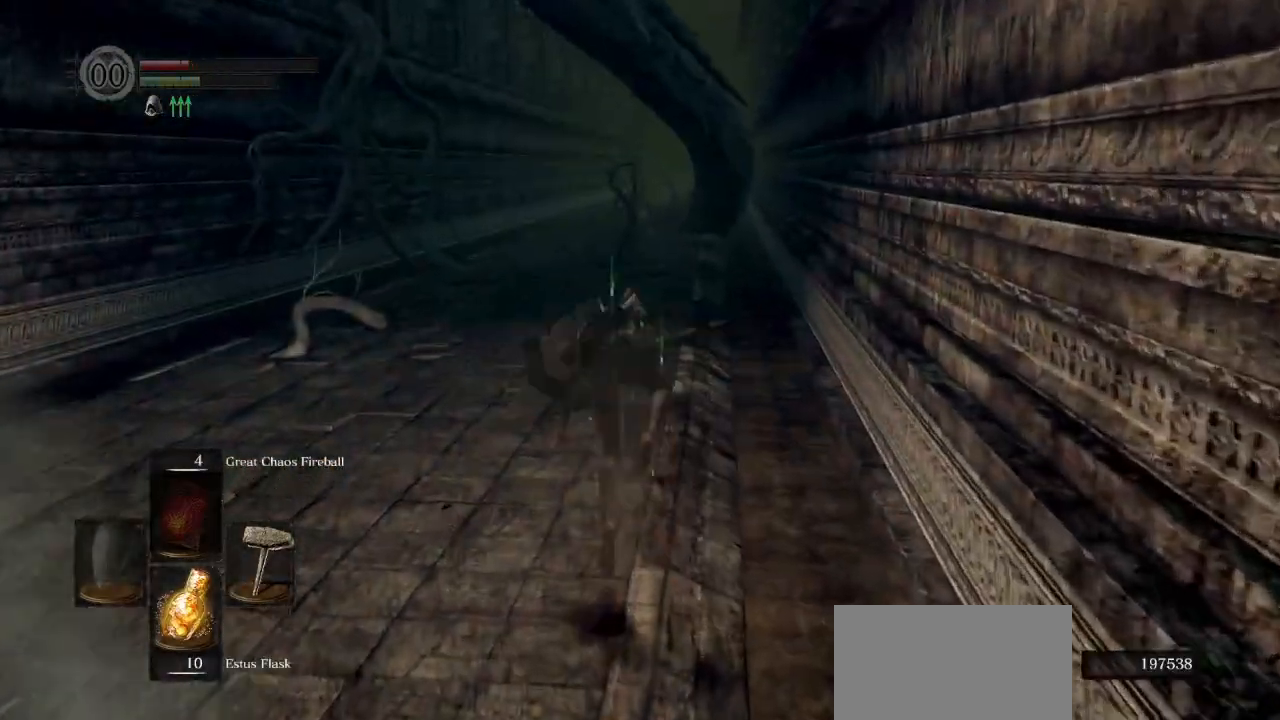
{"buttons": [], "left_stick": "up", "right_stick": "center", "events": []}
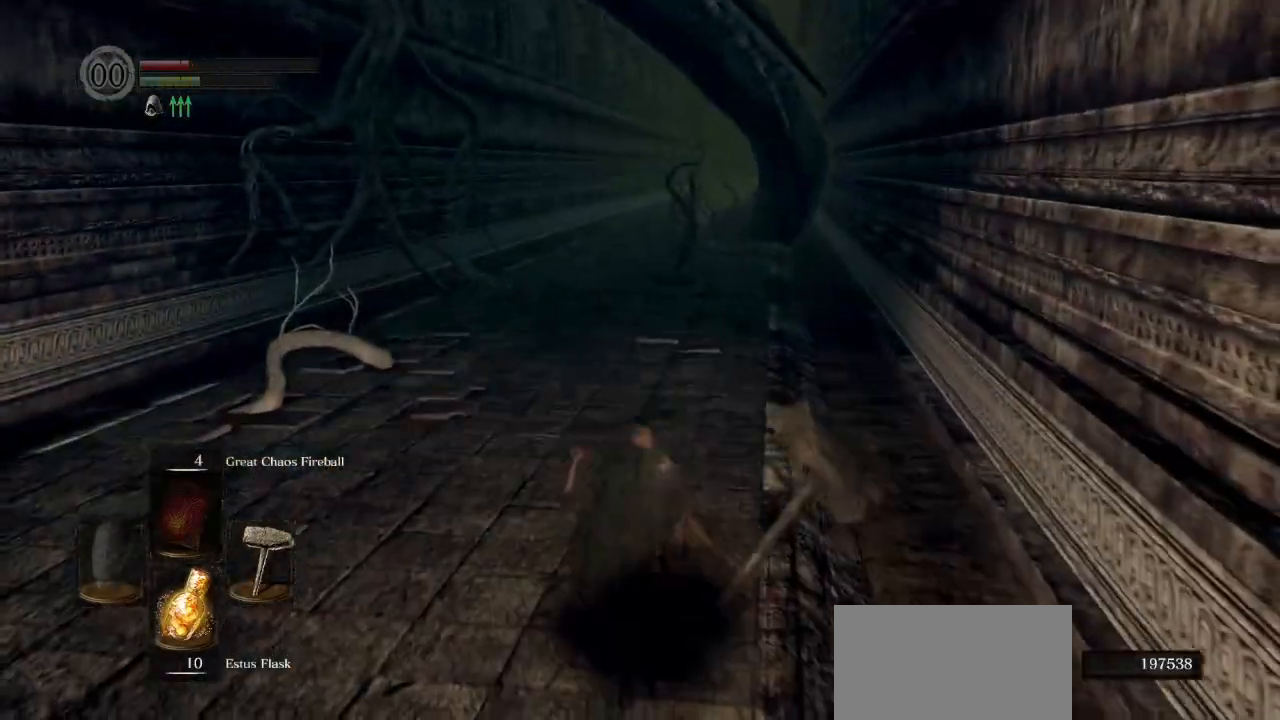
{"buttons": [], "left_stick": "up", "right_stick": "center", "events": []}
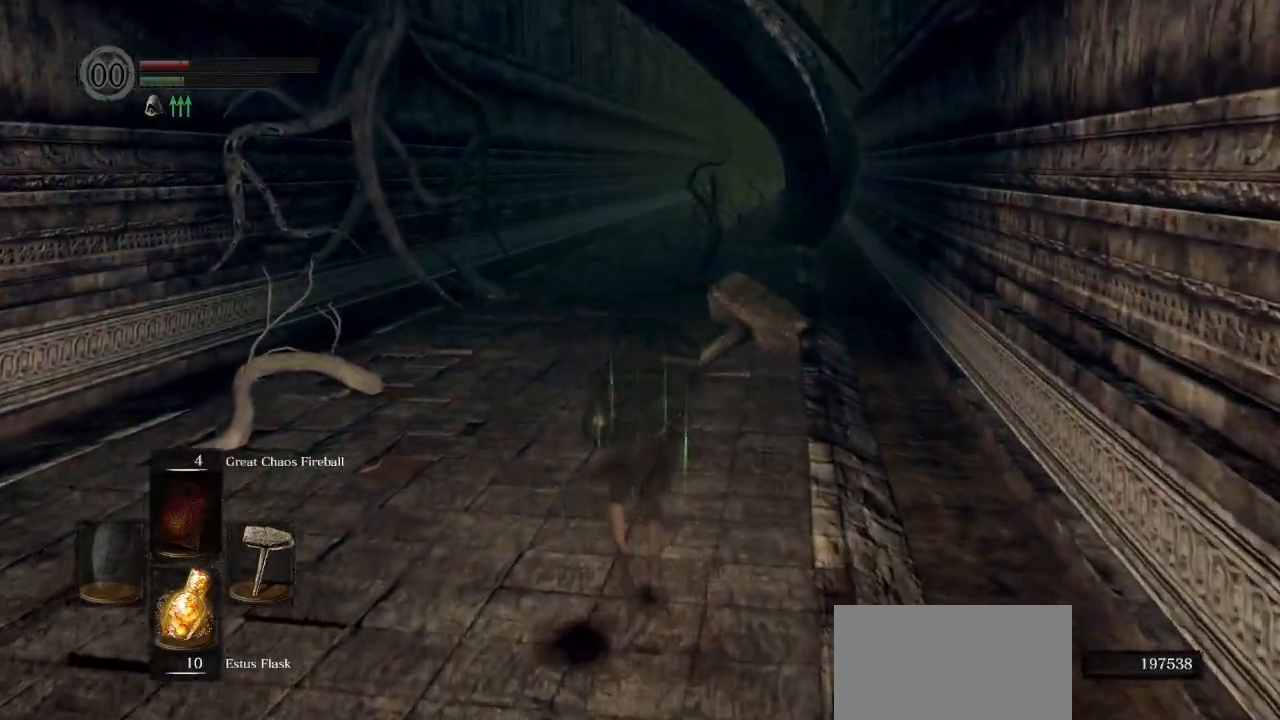
{"buttons": [], "left_stick": "up", "right_stick": "center", "events": []}
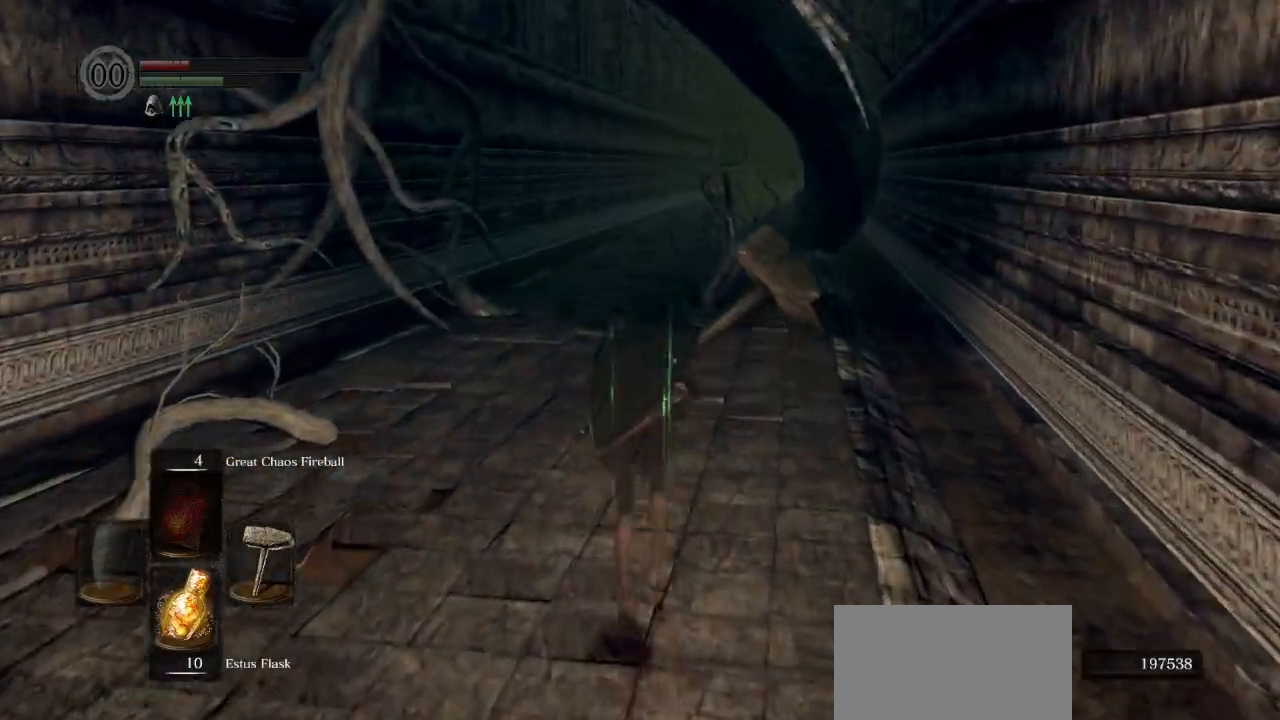
{"buttons": ["CIRCLE"], "left_stick": "up", "right_stick": "center", "events": [[133, "CIRCLE", "down"]]}
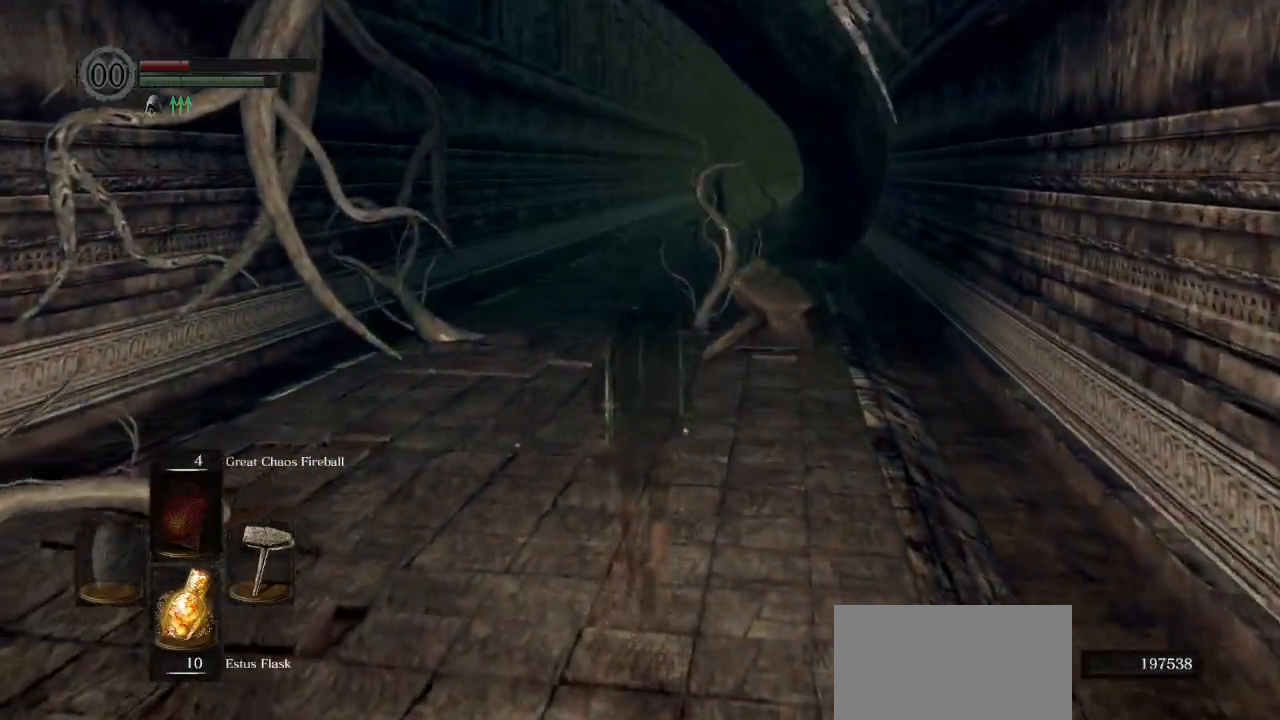
{"buttons": ["CIRCLE"], "left_stick": "up", "right_stick": "center", "events": []}
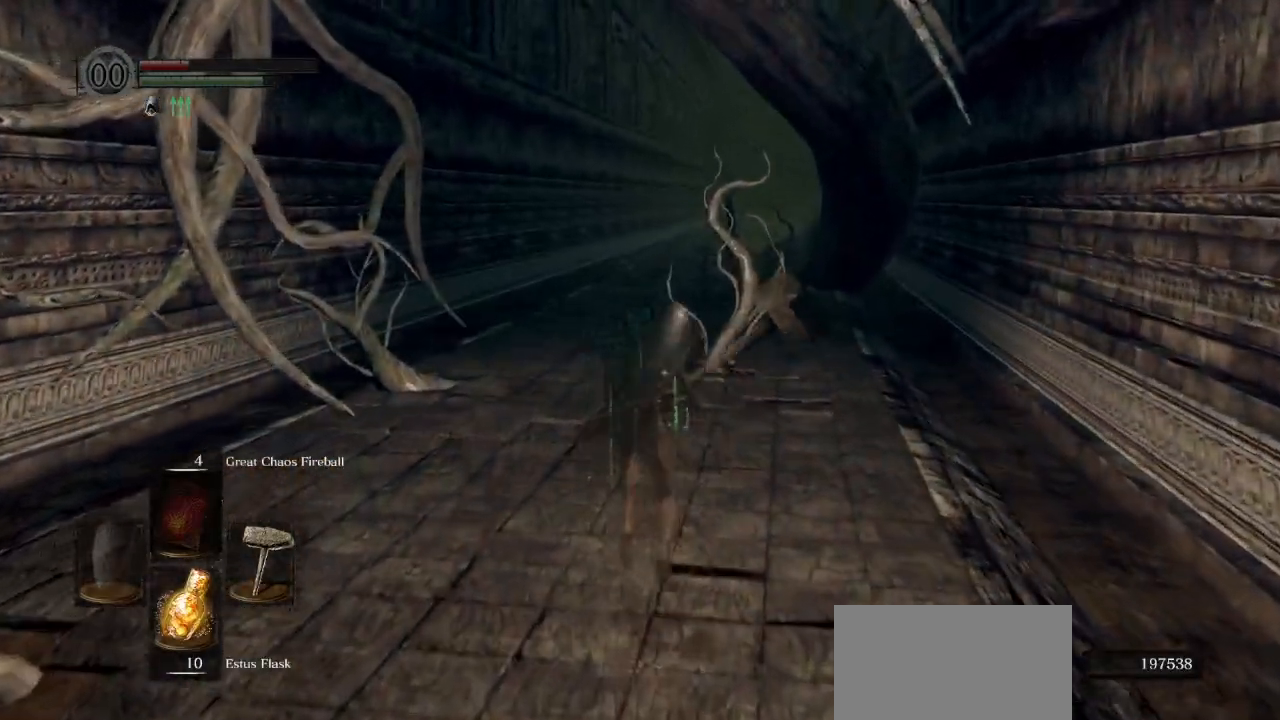
{"buttons": ["CIRCLE"], "left_stick": "up", "right_stick": "center", "events": []}
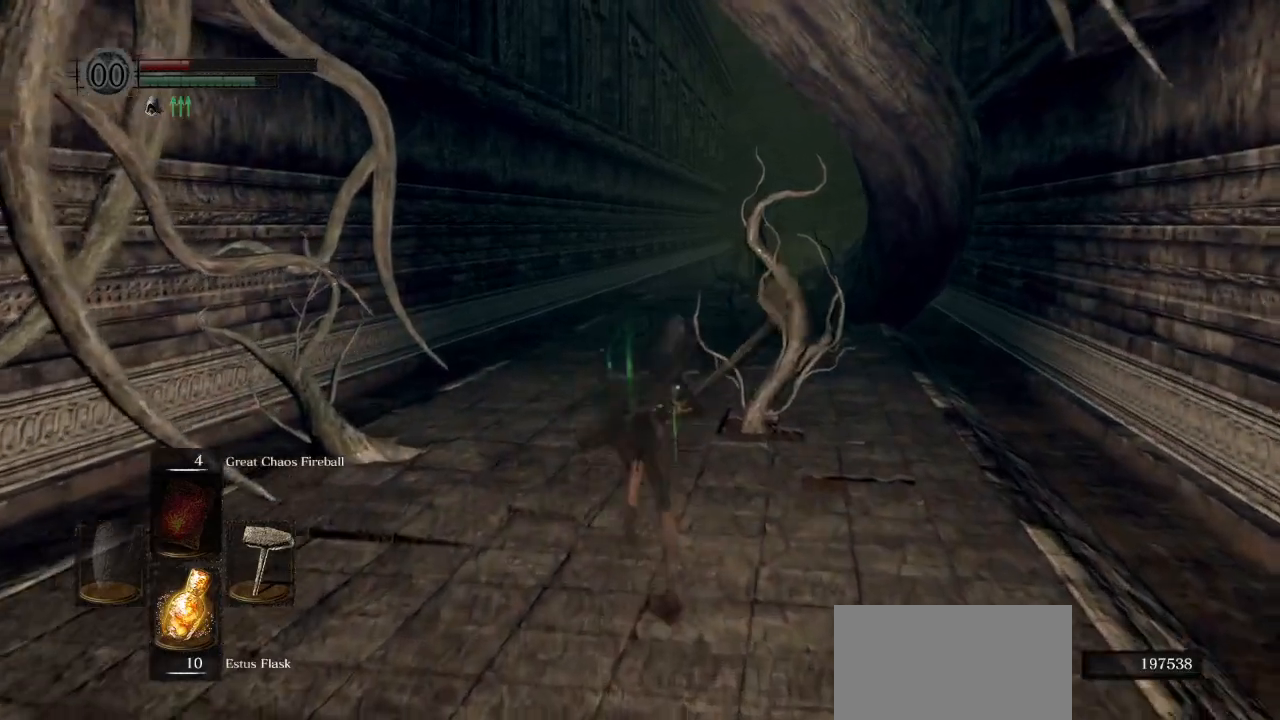
{"buttons": ["CIRCLE"], "left_stick": "up", "right_stick": "center", "events": []}
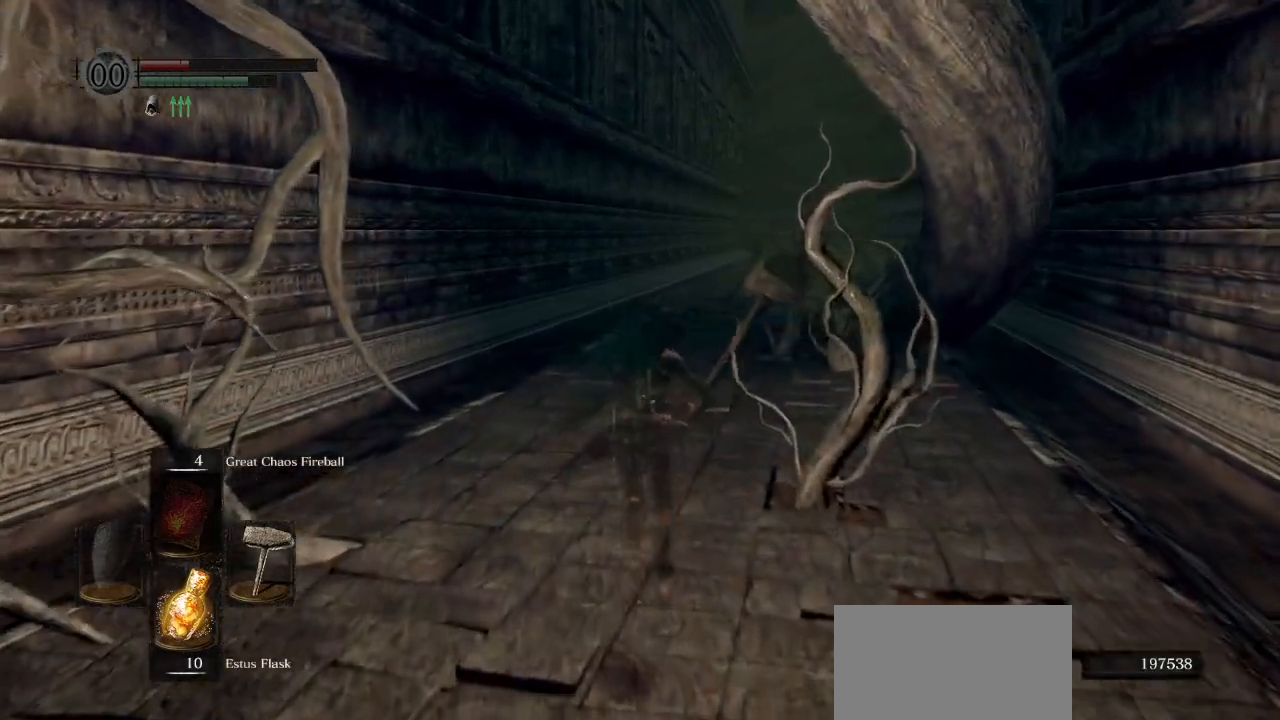
{"buttons": ["CIRCLE"], "left_stick": "up", "right_stick": "center", "events": []}
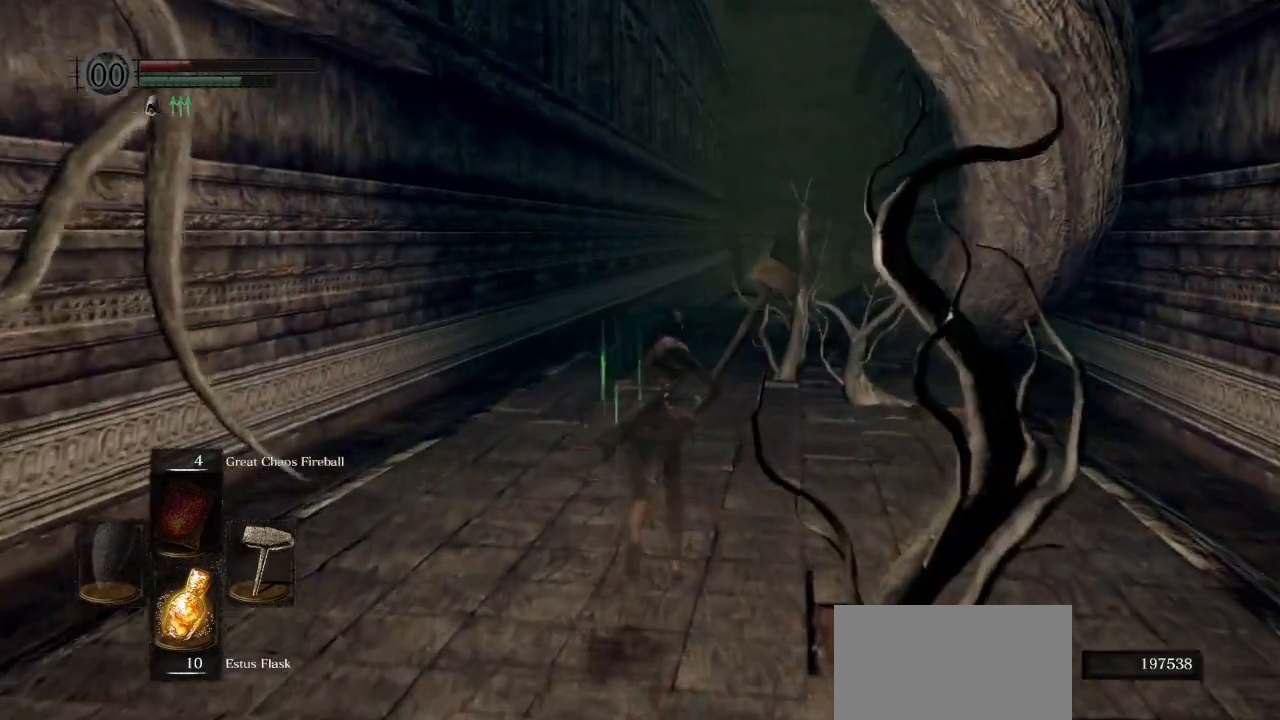
{"buttons": ["CIRCLE"], "left_stick": "up", "right_stick": "center", "events": []}